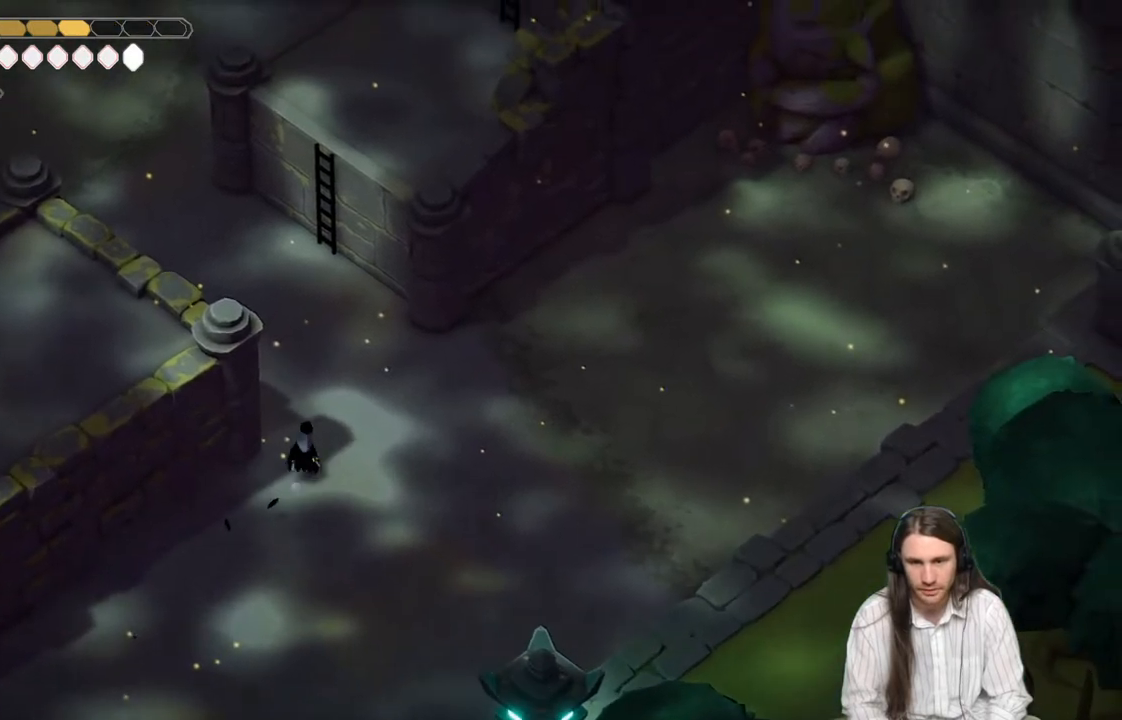
Gameplay with a controller (Xbox layout); each line is a JSON object with the inputs held at the frame after it. "events" lists button and stick changes between this image and that frame as [ms after this image, input, new state], when the widget could be followed in between.
{"buttons": [], "left_stick": "up", "right_stick": "up-right", "events": []}
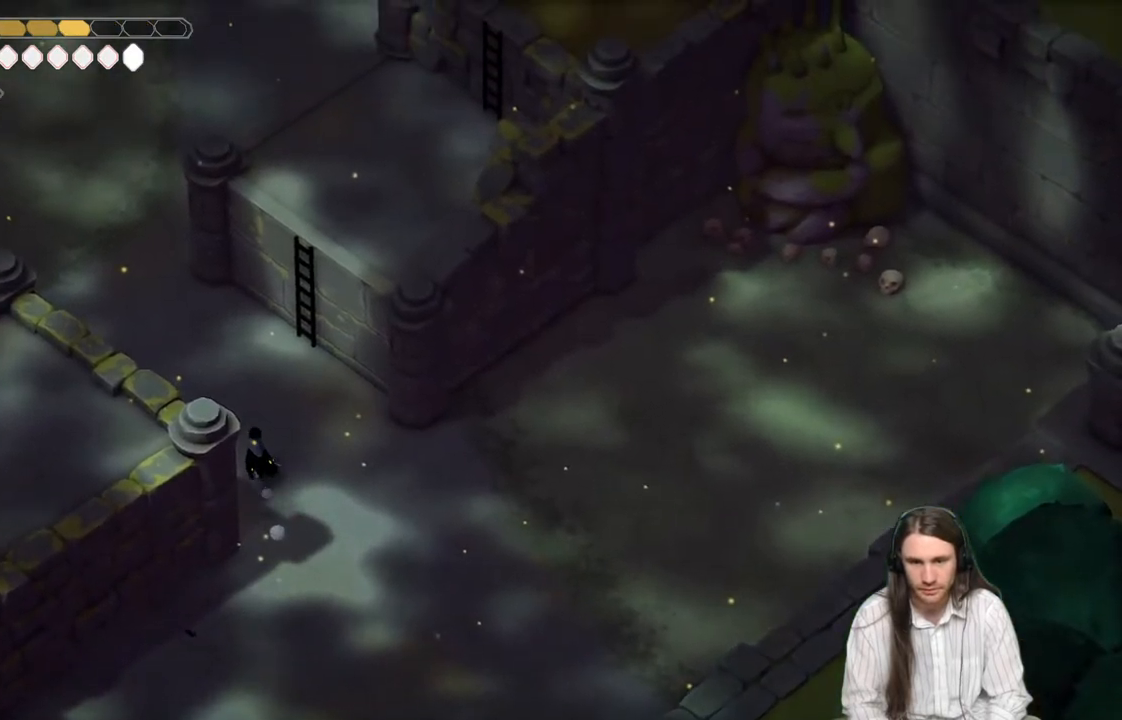
{"buttons": [], "left_stick": "up-right", "right_stick": "up-right", "events": [[417, "left_stick", "up-right"]]}
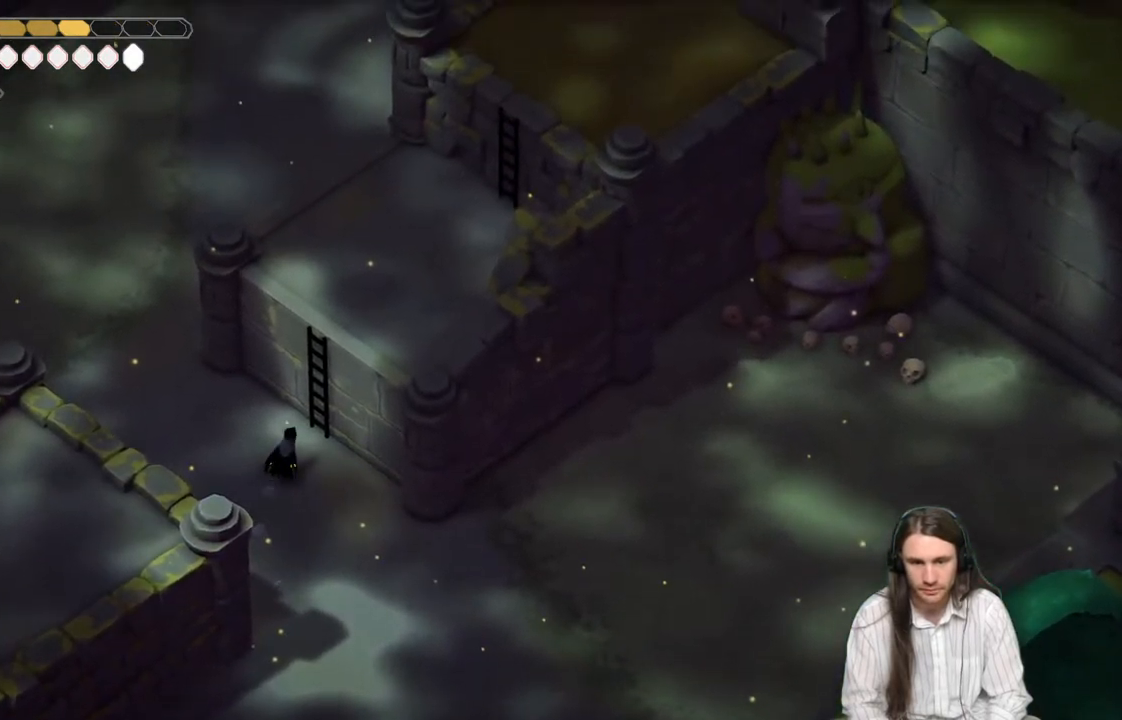
{"buttons": [], "left_stick": "up-right", "right_stick": "up-right", "events": [[83, "Y", "down"], [200, "Y", "up"]]}
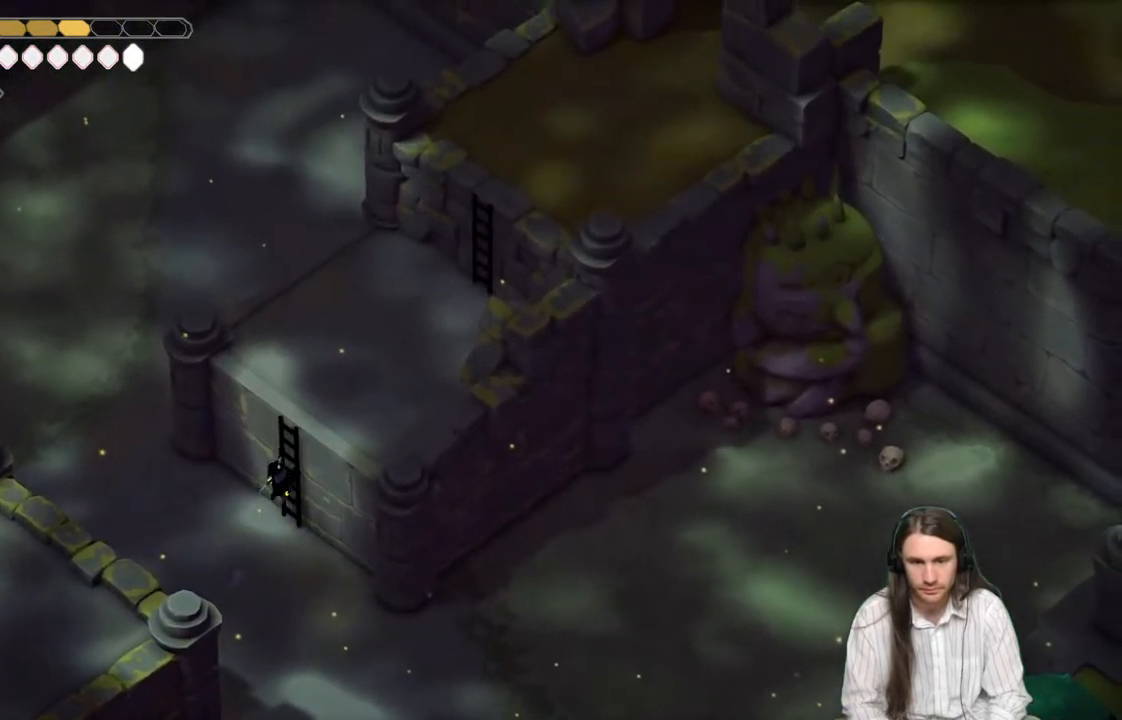
{"buttons": [], "left_stick": "up-right", "right_stick": "up-right", "events": []}
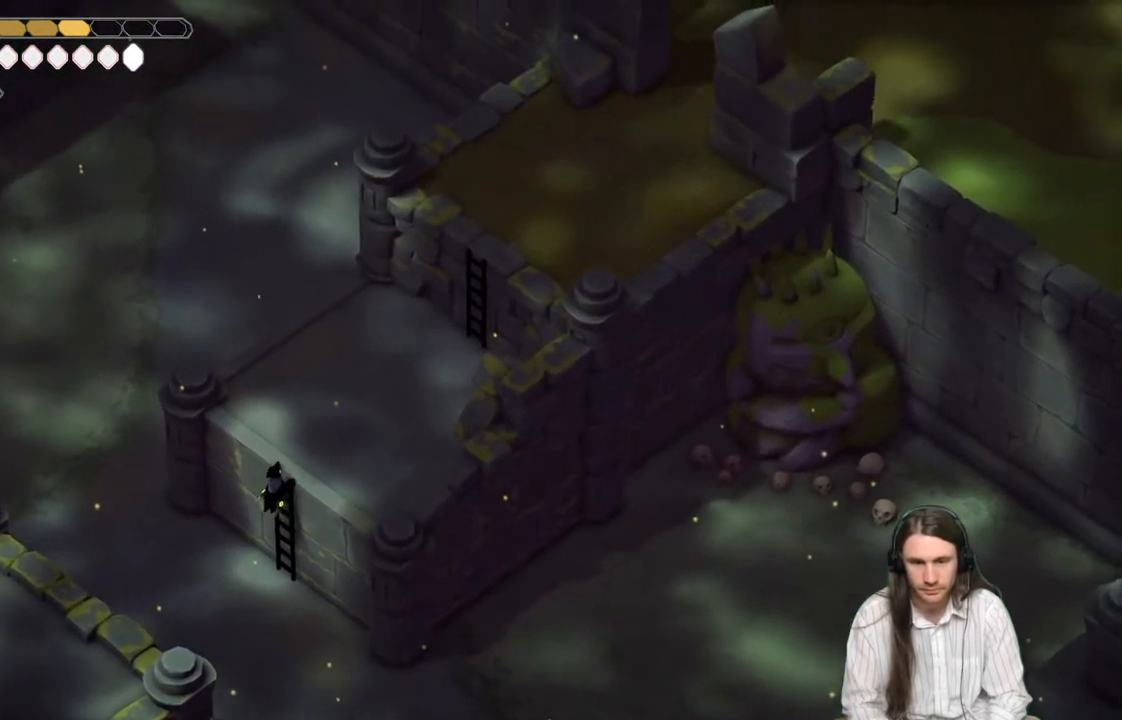
{"buttons": [], "left_stick": "up-right", "right_stick": "up-right", "events": []}
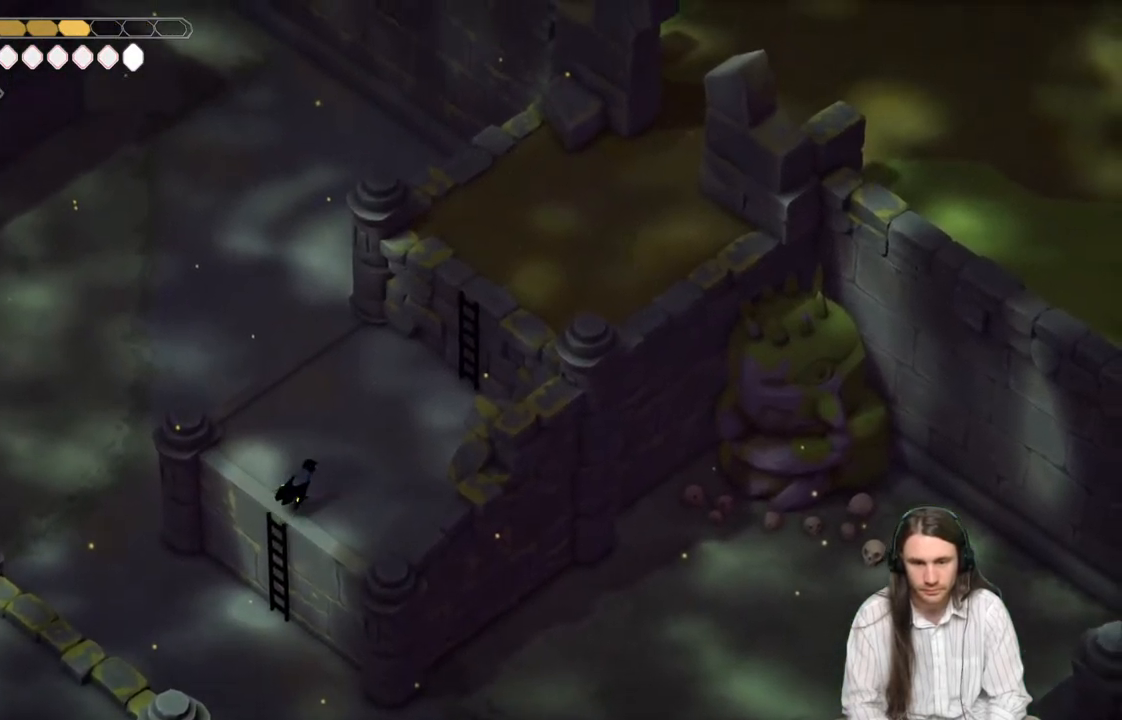
{"buttons": [], "left_stick": "up-right", "right_stick": "up-right", "events": []}
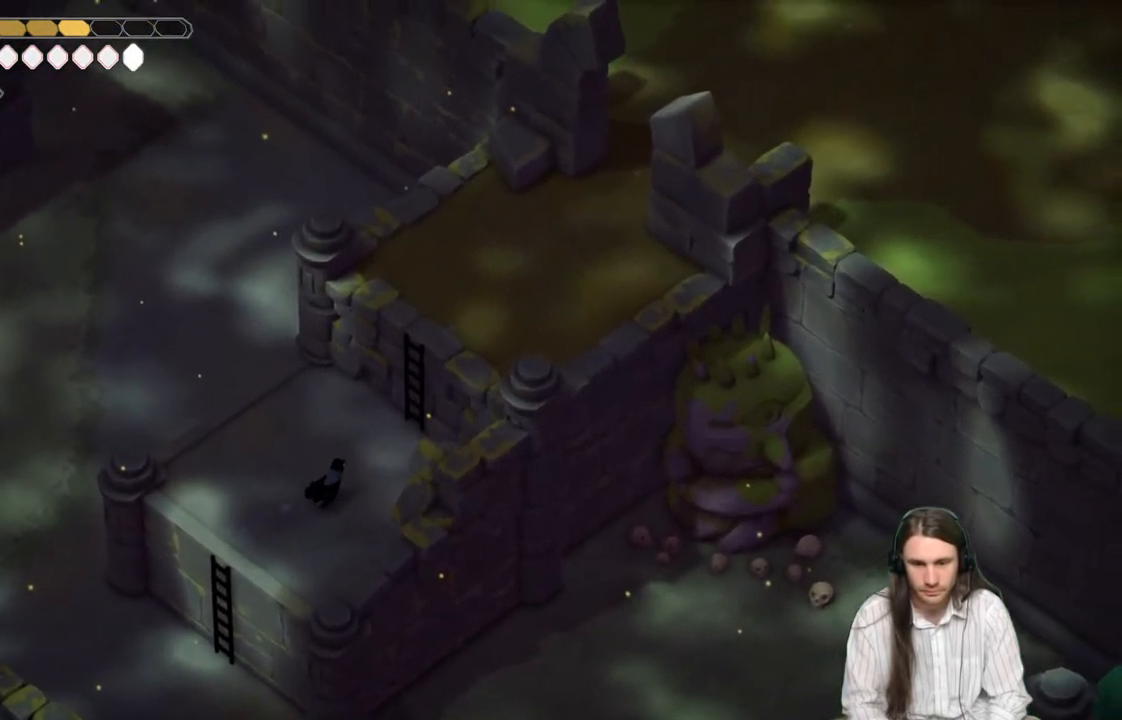
{"buttons": [], "left_stick": "up-right", "right_stick": "up-right", "events": [[317, "Y", "down"], [433, "Y", "up"]]}
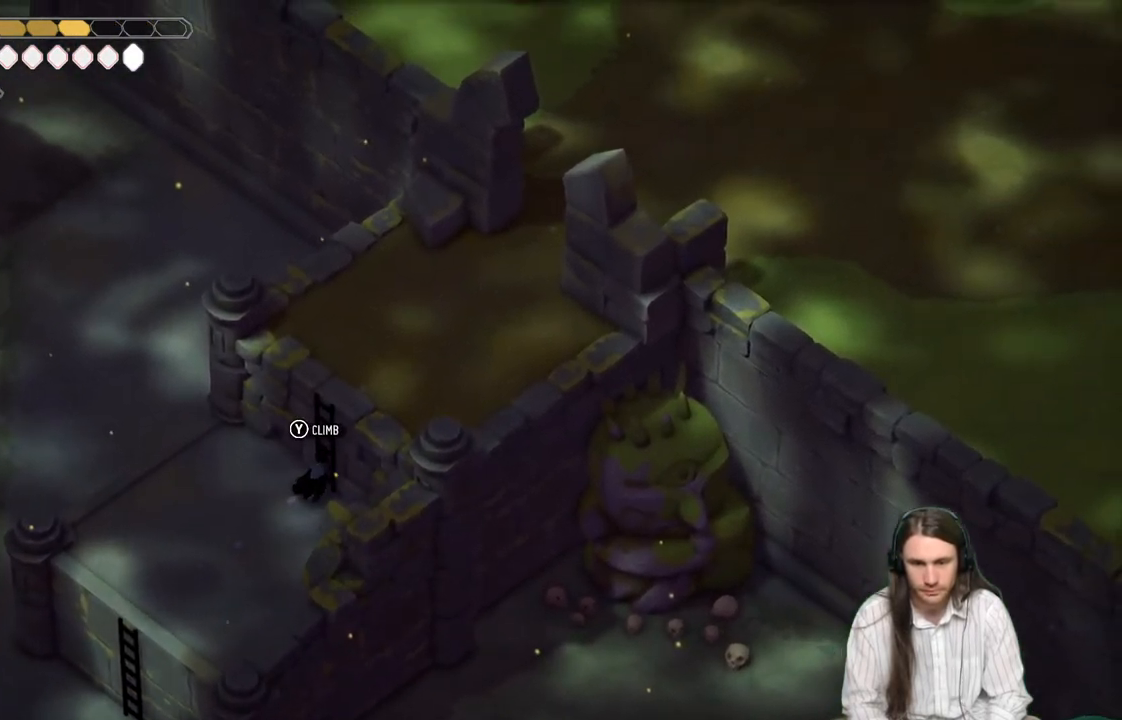
{"buttons": [], "left_stick": "up-right", "right_stick": "up-right", "events": []}
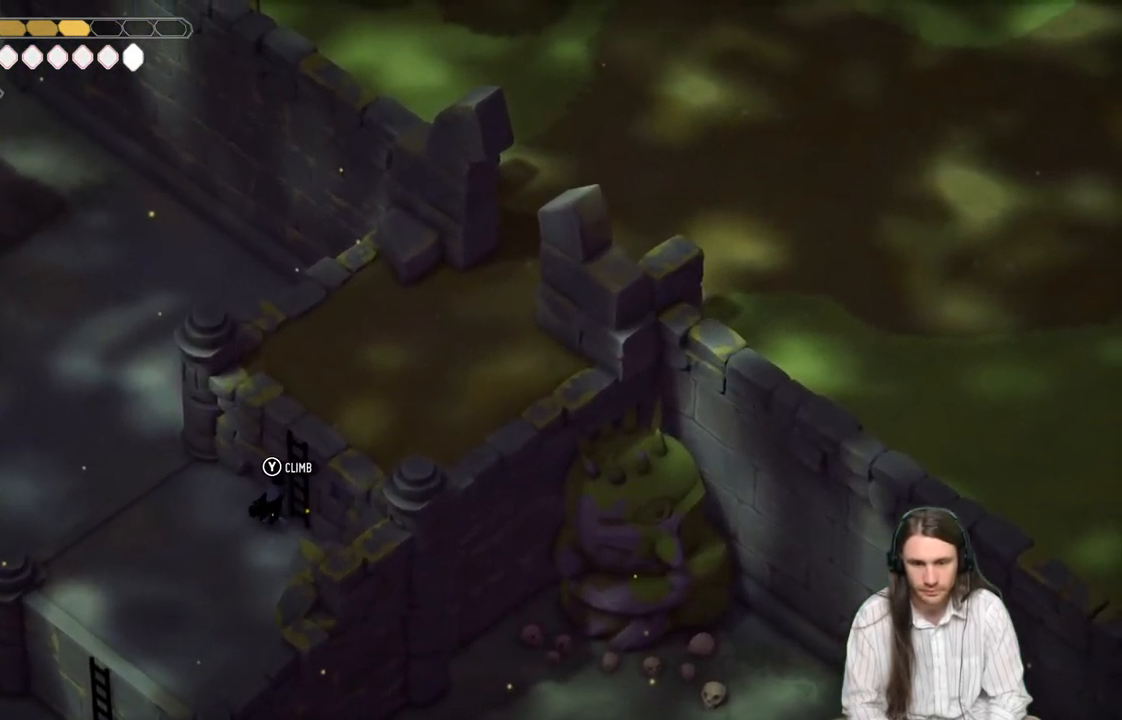
{"buttons": [], "left_stick": "down-right", "right_stick": "up-right", "events": [[317, "Y", "down"], [317, "left_stick", "down-right"], [450, "Y", "up"]]}
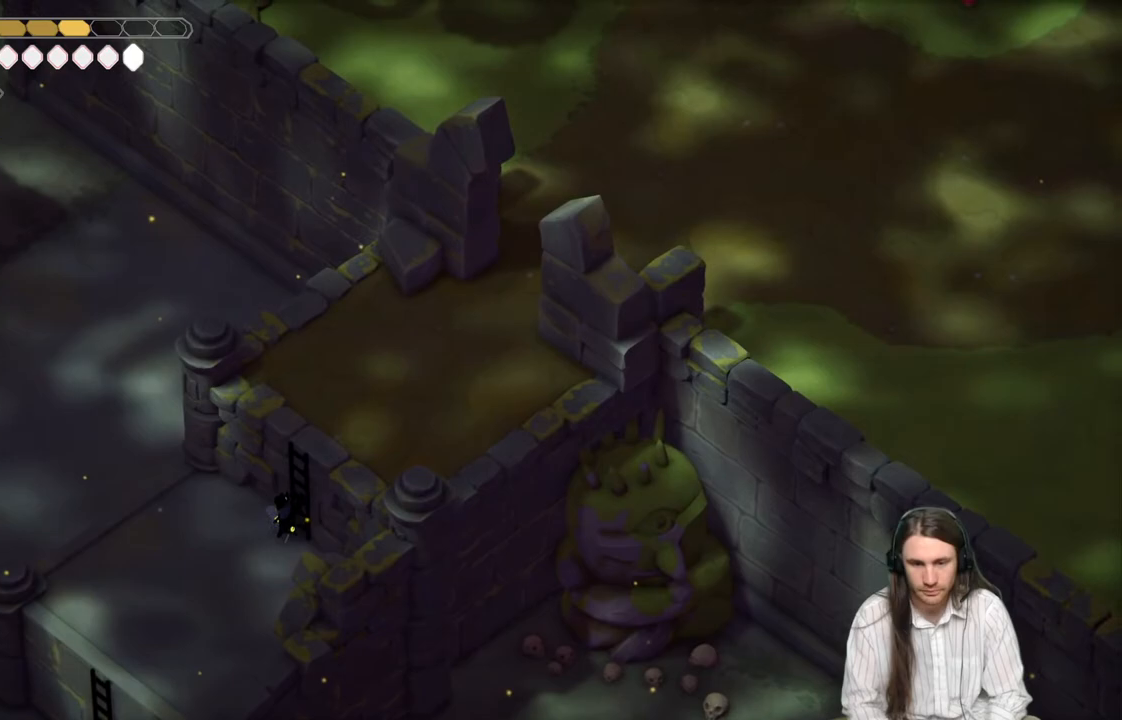
{"buttons": [], "left_stick": "up-right", "right_stick": "center", "events": [[33, "left_stick", "up-right"], [133, "right_stick", "center"]]}
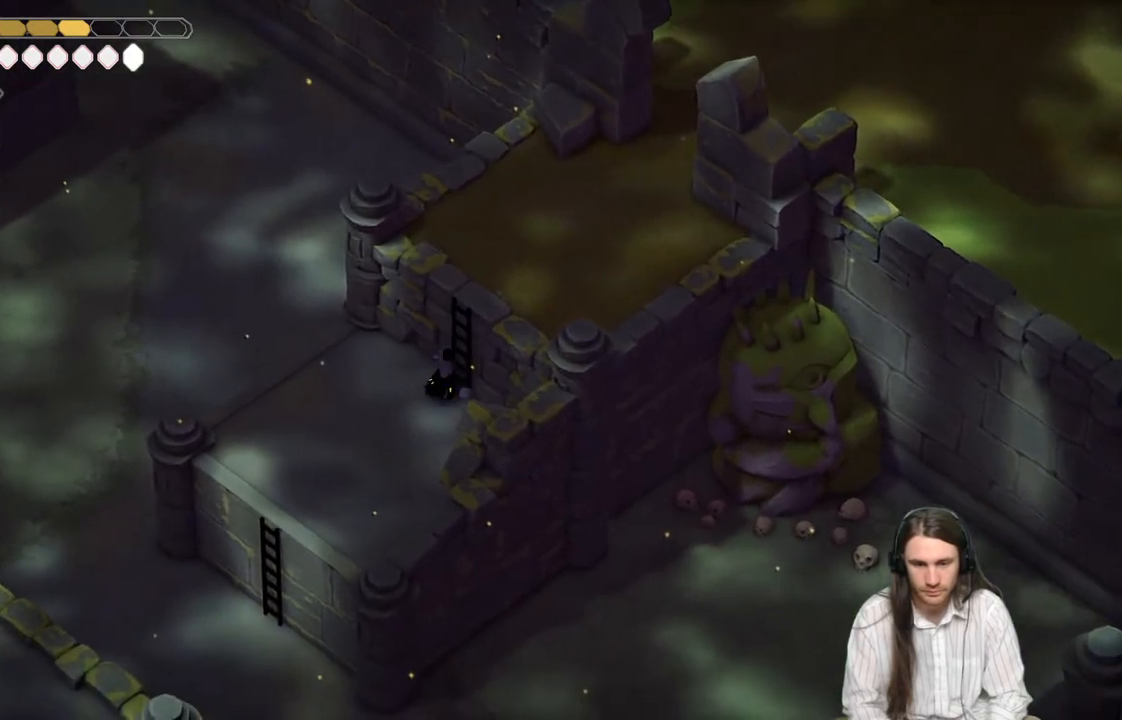
{"buttons": [], "left_stick": "right", "right_stick": "up-right", "events": [[117, "right_stick", "up-right"], [383, "left_stick", "right"]]}
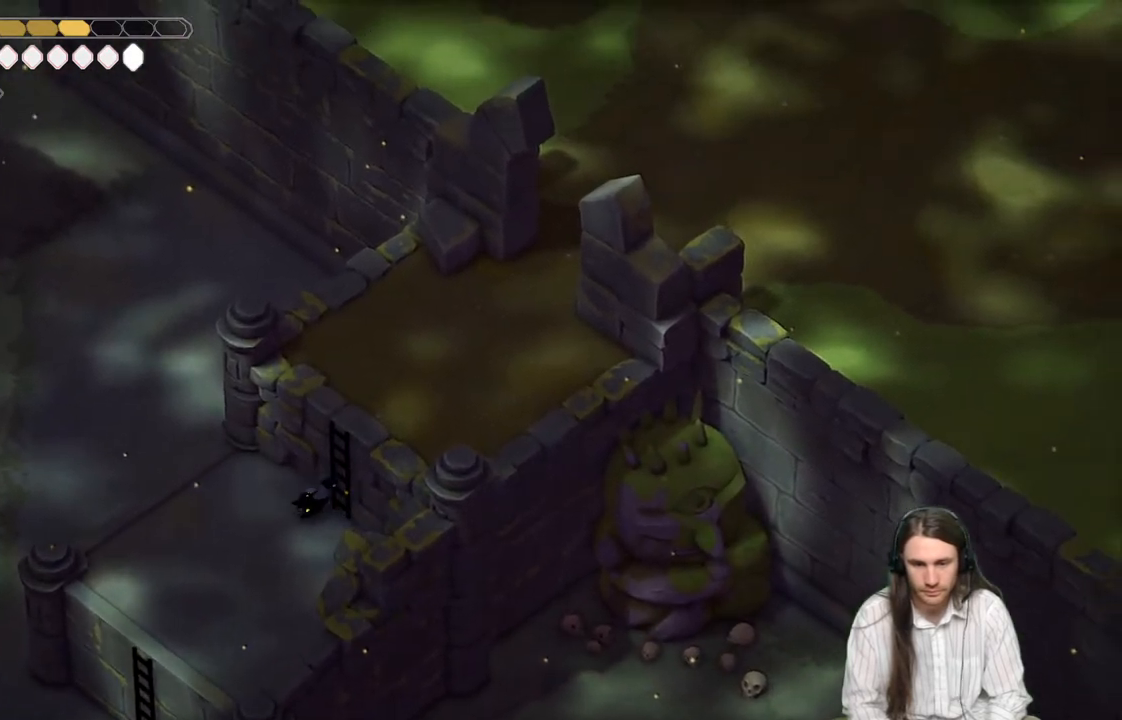
{"buttons": [], "left_stick": "up-right", "right_stick": "up-right", "events": [[67, "Y", "down"], [83, "left_stick", "up-right"], [133, "Y", "up"]]}
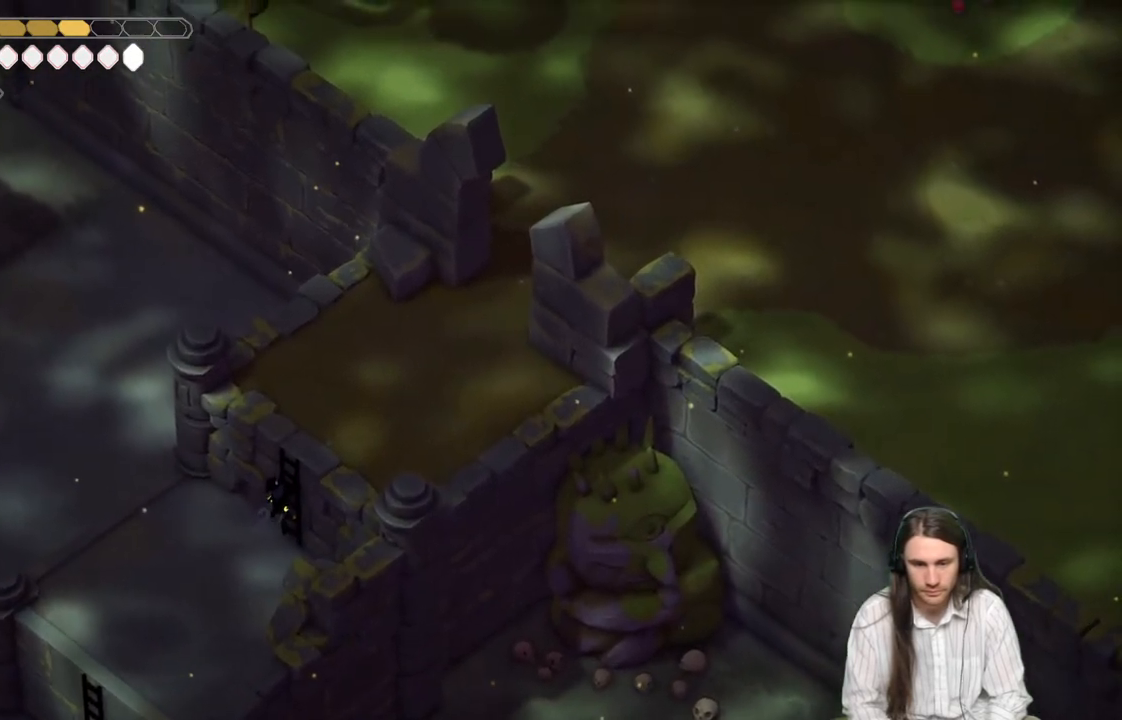
{"buttons": [], "left_stick": "up-right", "right_stick": "up-right", "events": []}
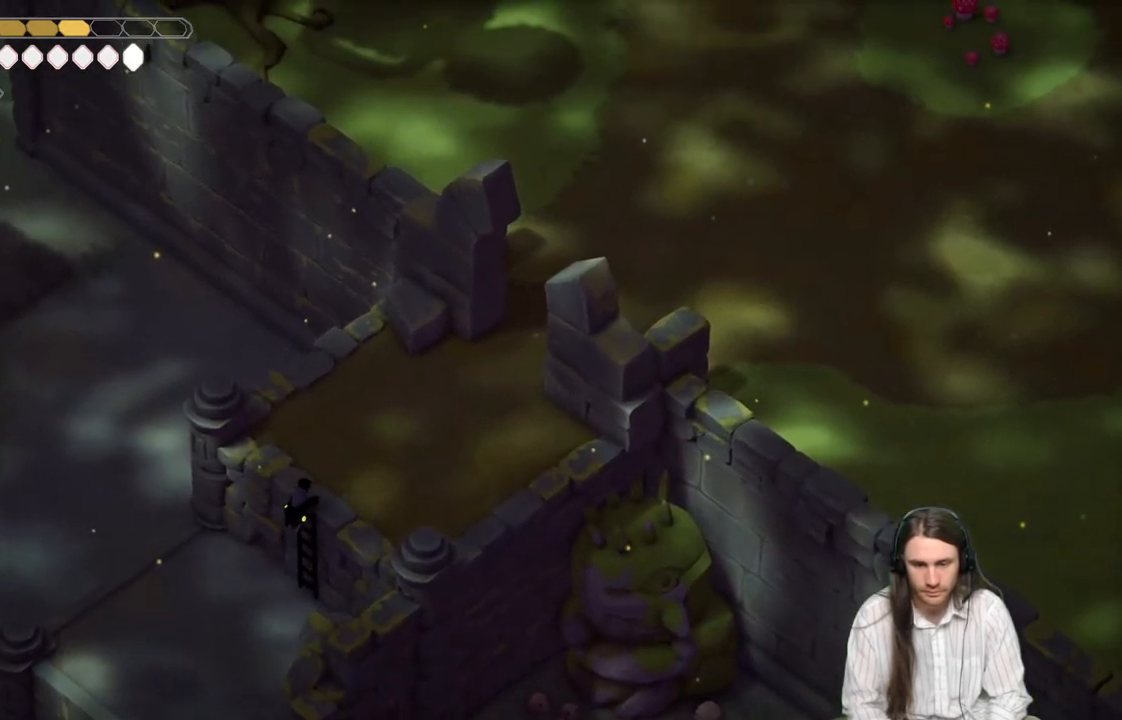
{"buttons": [], "left_stick": "up-right", "right_stick": "up-right", "events": []}
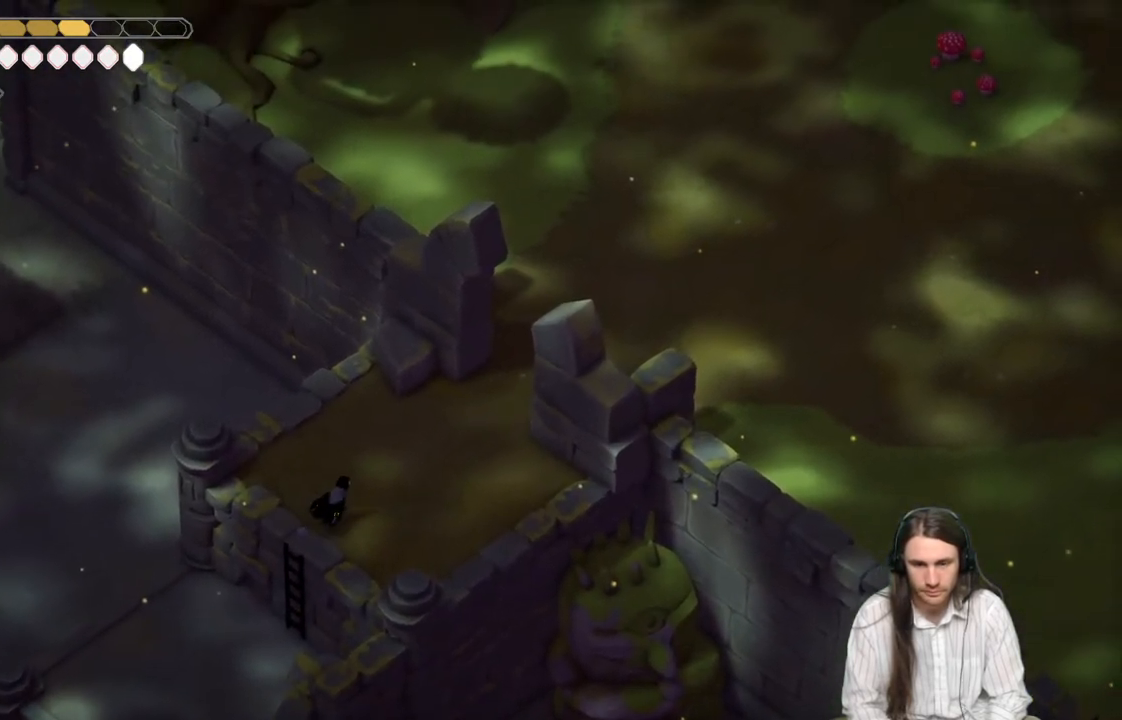
{"buttons": [], "left_stick": "up-right", "right_stick": "up-right", "events": [[217, "B", "down"], [433, "B", "up"]]}
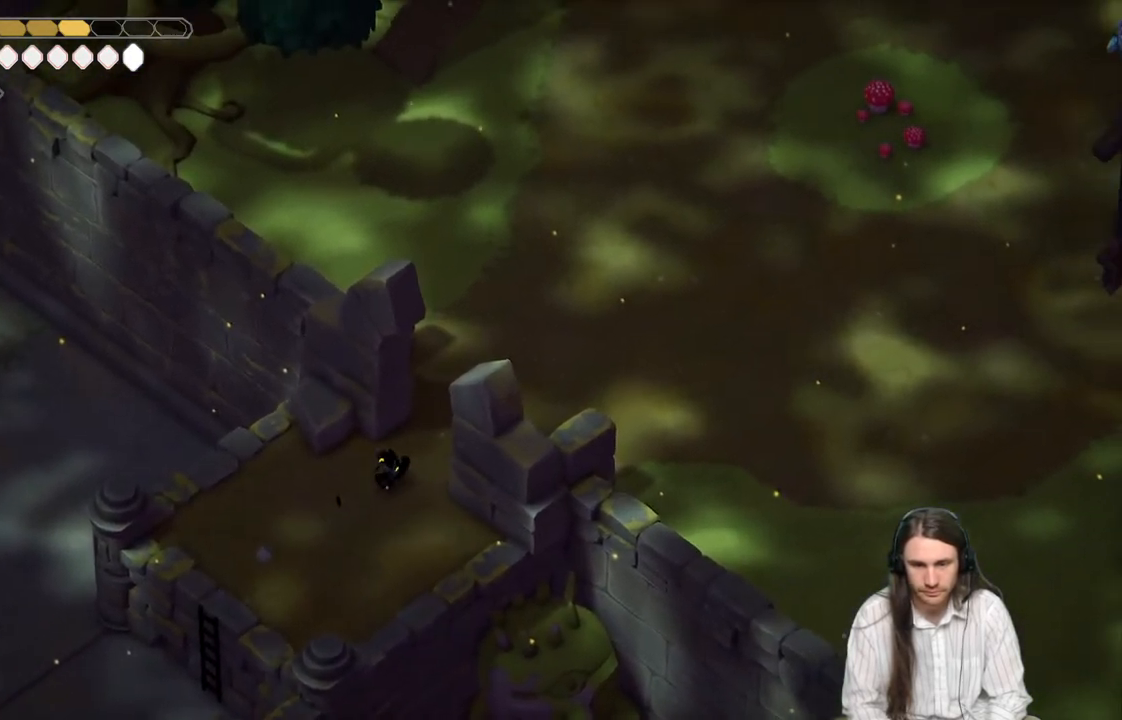
{"buttons": [], "left_stick": "up-right", "right_stick": "up-right", "events": []}
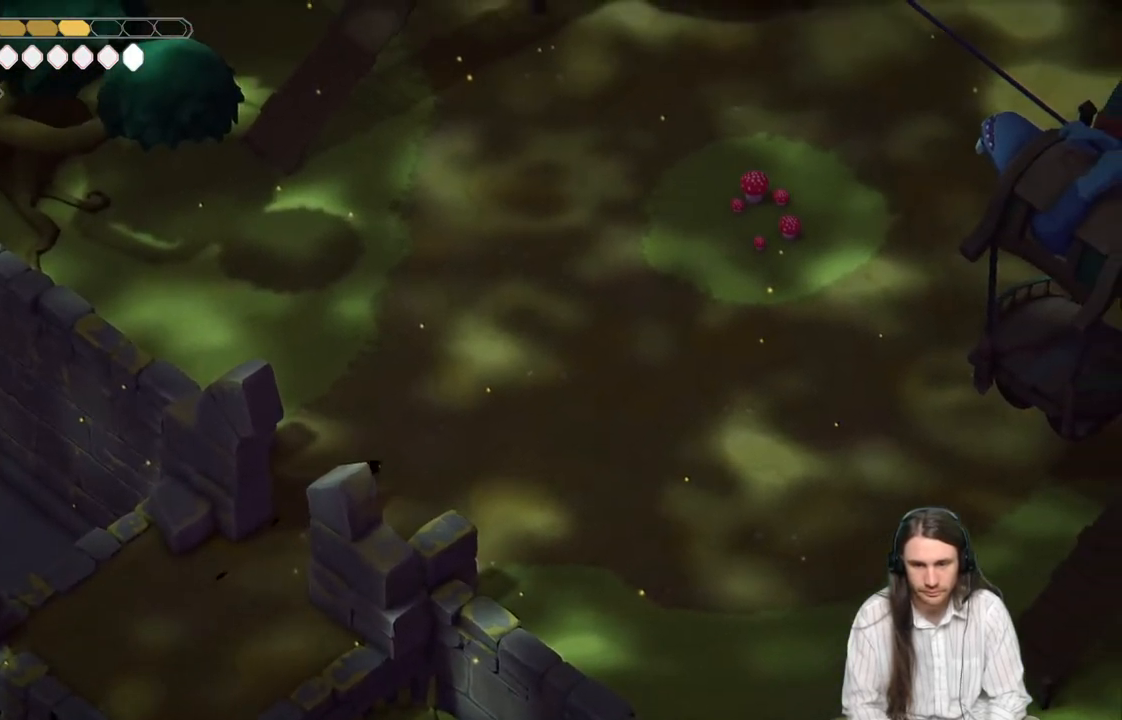
{"buttons": [], "left_stick": "up-right", "right_stick": "up-right", "events": [[317, "B", "down"], [483, "B", "up"]]}
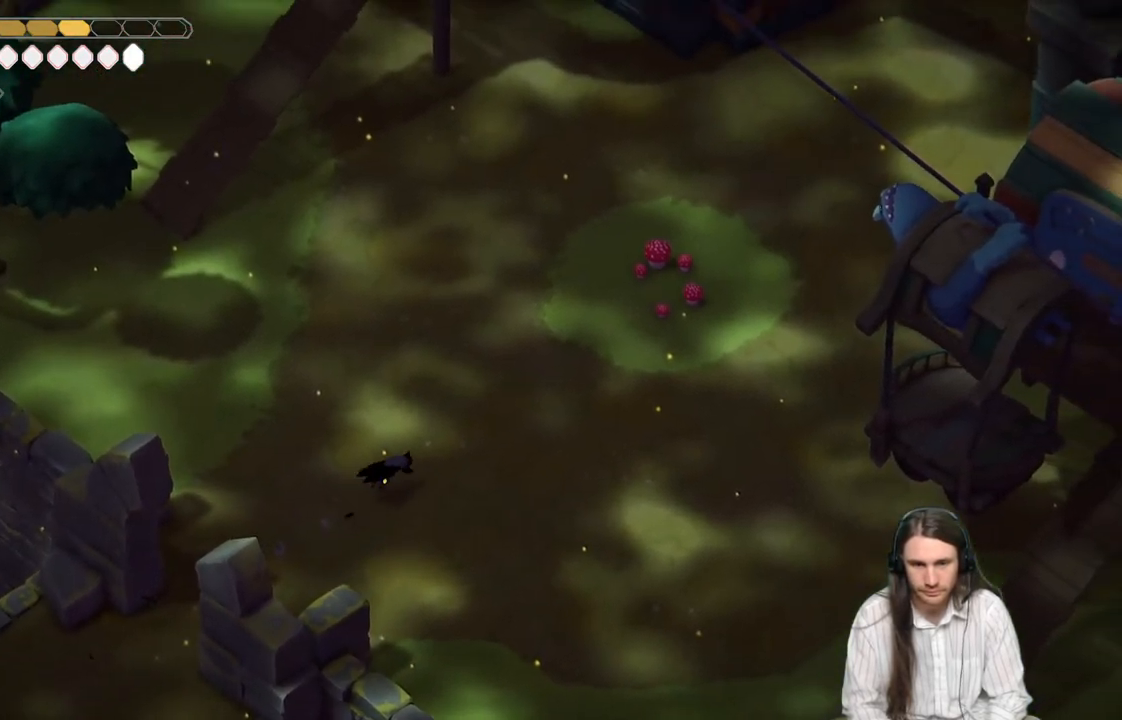
{"buttons": [], "left_stick": "up-right", "right_stick": "up-right", "events": []}
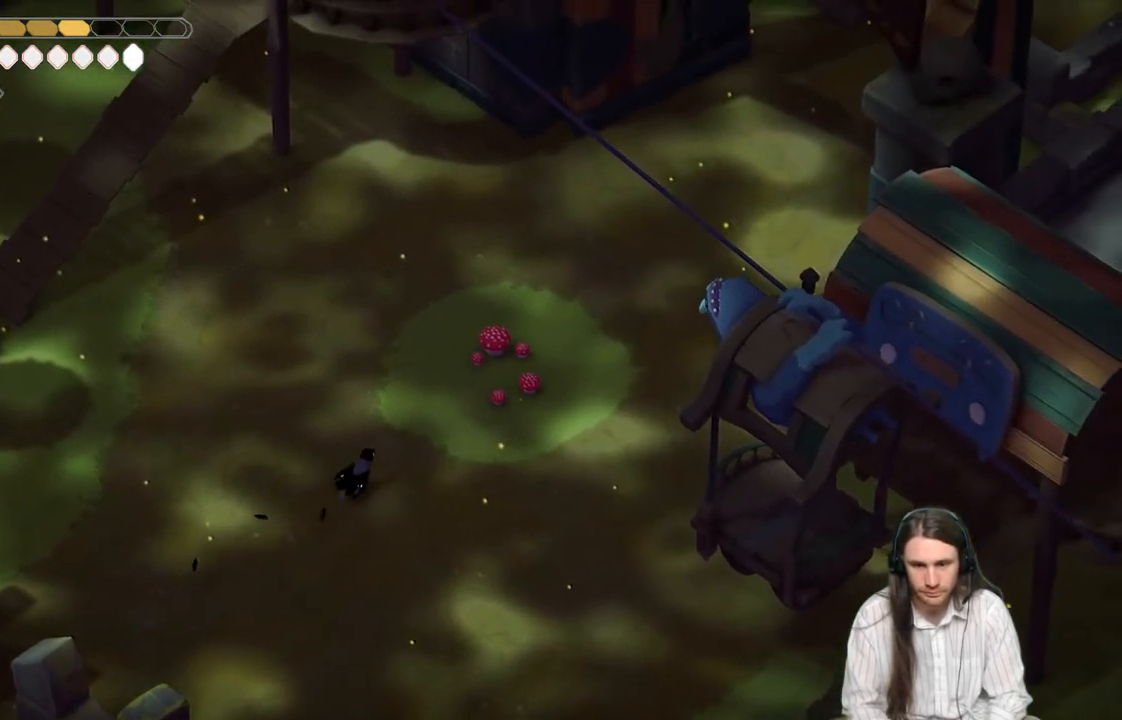
{"buttons": [], "left_stick": "up-right", "right_stick": "up-right", "events": []}
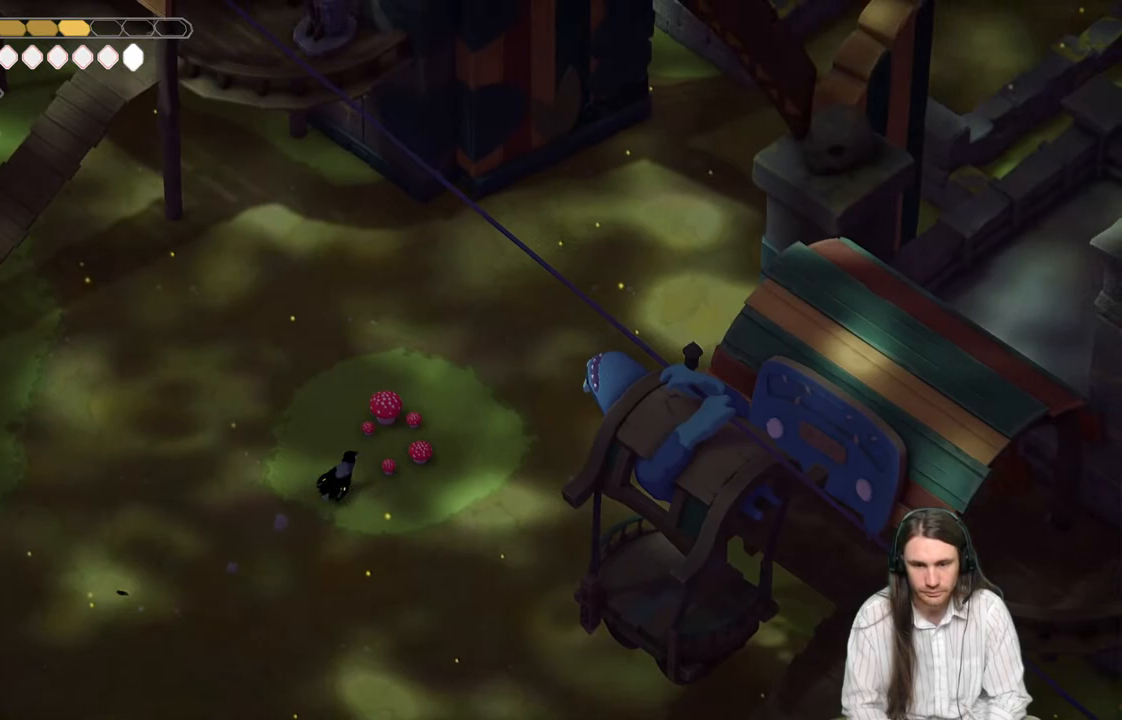
{"buttons": [], "left_stick": "up-right", "right_stick": "up-right", "events": [[83, "L1", "down"], [233, "B", "down"], [233, "L1", "up"], [500, "B", "up"]]}
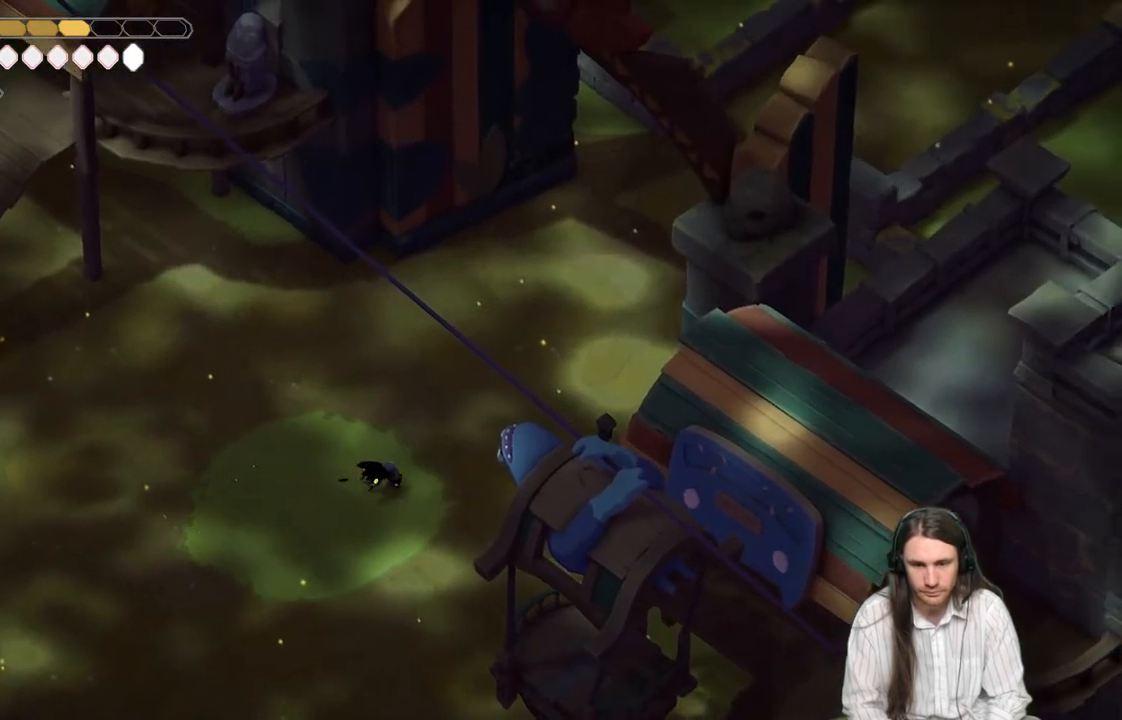
{"buttons": [], "left_stick": "up-right", "right_stick": "up-right", "events": []}
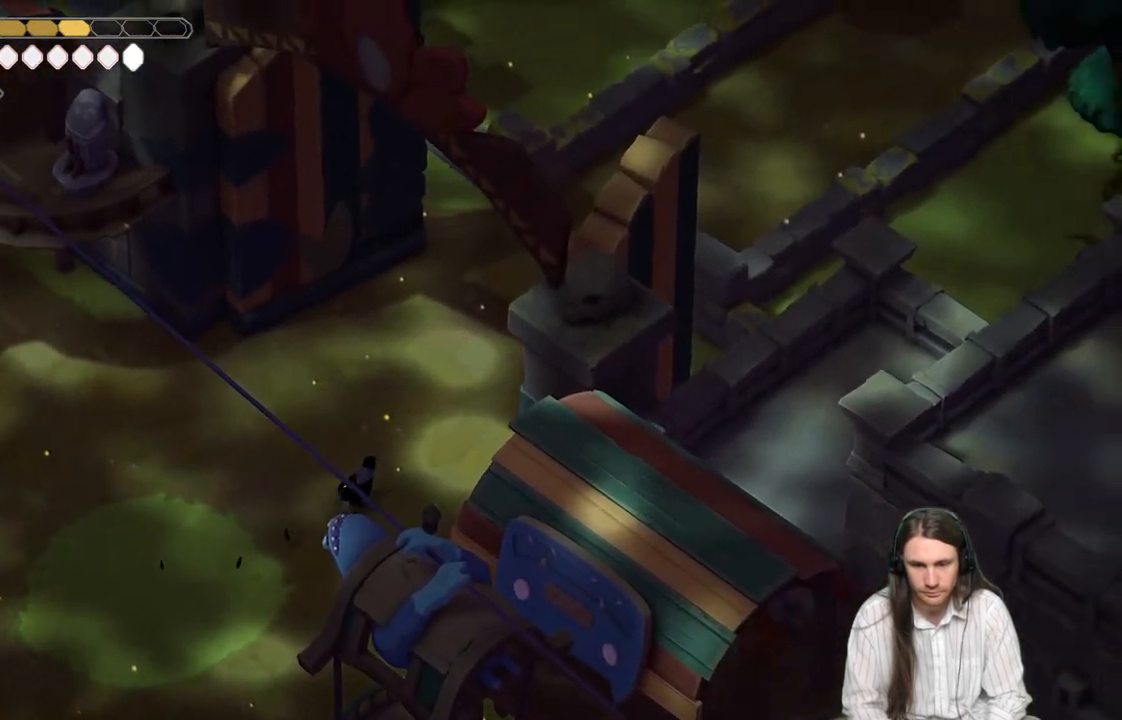
{"buttons": ["B"], "left_stick": "up-right", "right_stick": "up-right", "events": [[350, "B", "down"]]}
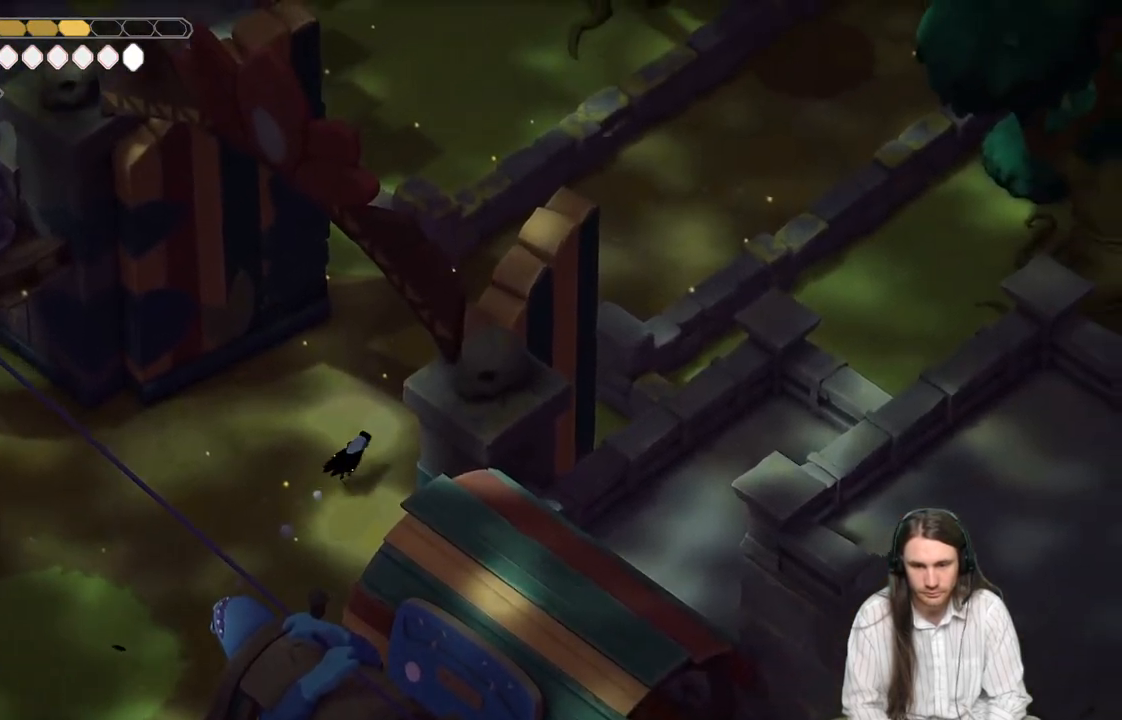
{"buttons": [], "left_stick": "up-right", "right_stick": "up-right", "events": [[17, "B", "up"]]}
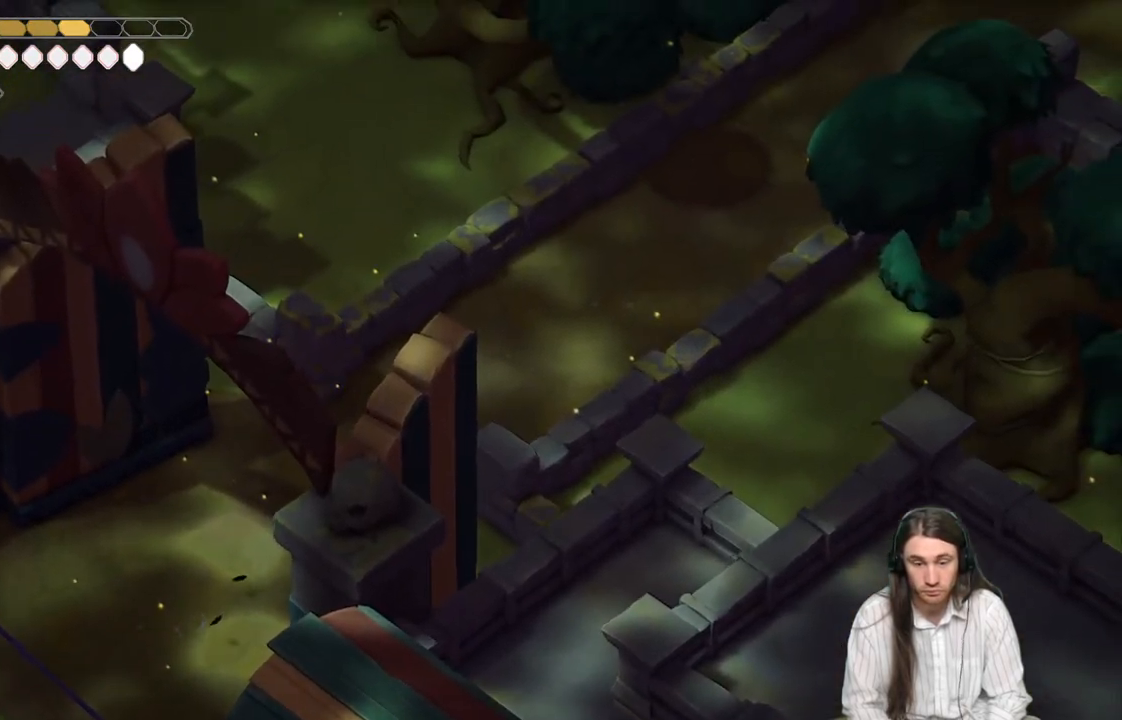
{"buttons": ["B"], "left_stick": "up-right", "right_stick": "up-right", "events": [[333, "B", "down"]]}
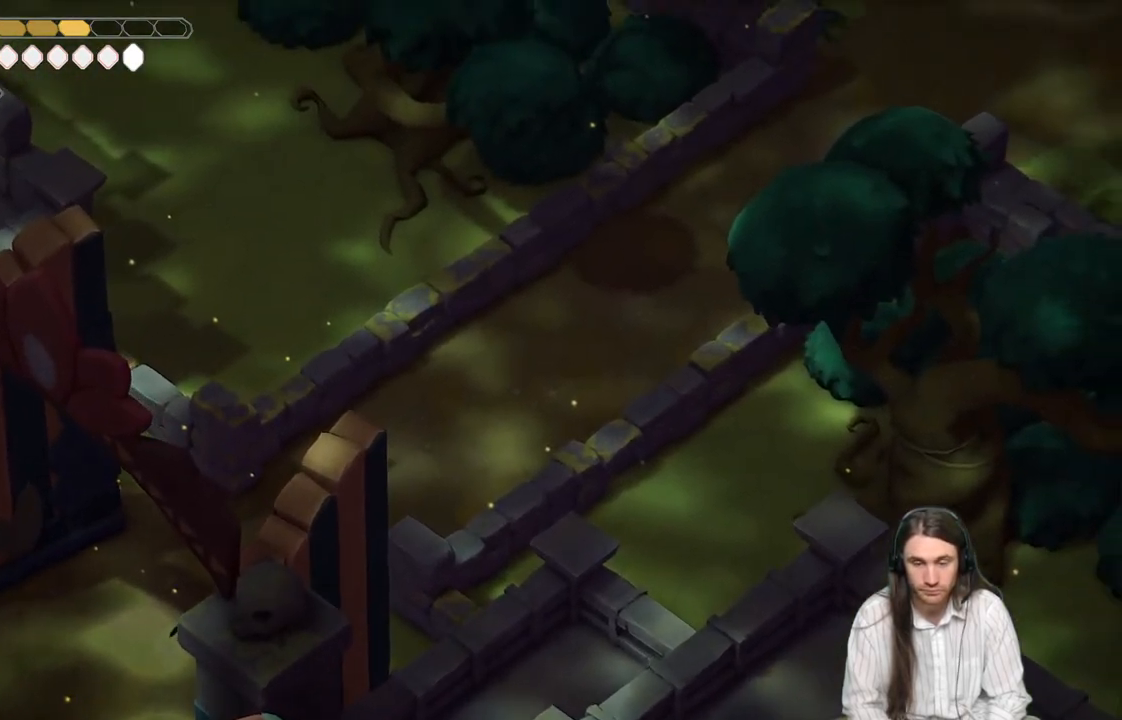
{"buttons": [], "left_stick": "up-right", "right_stick": "up-right", "events": [[17, "B", "up"]]}
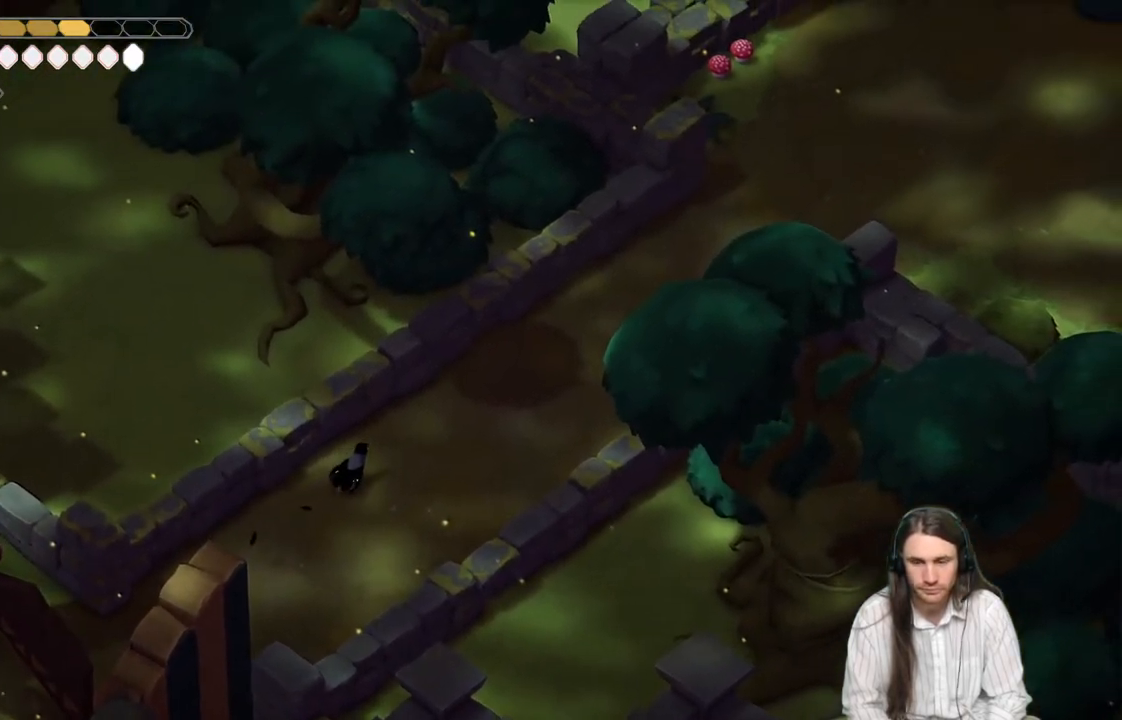
{"buttons": [], "left_stick": "up-right", "right_stick": "up-right", "events": []}
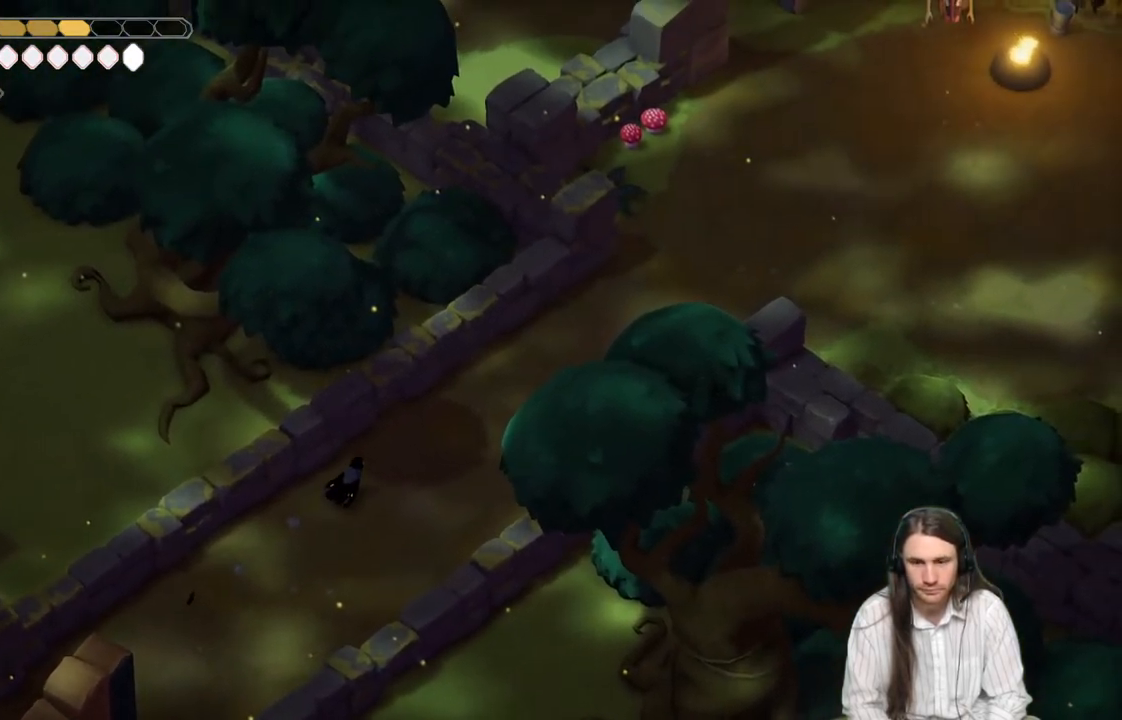
{"buttons": [], "left_stick": "up-right", "right_stick": "up-right", "events": [[33, "B", "down"], [183, "B", "up"]]}
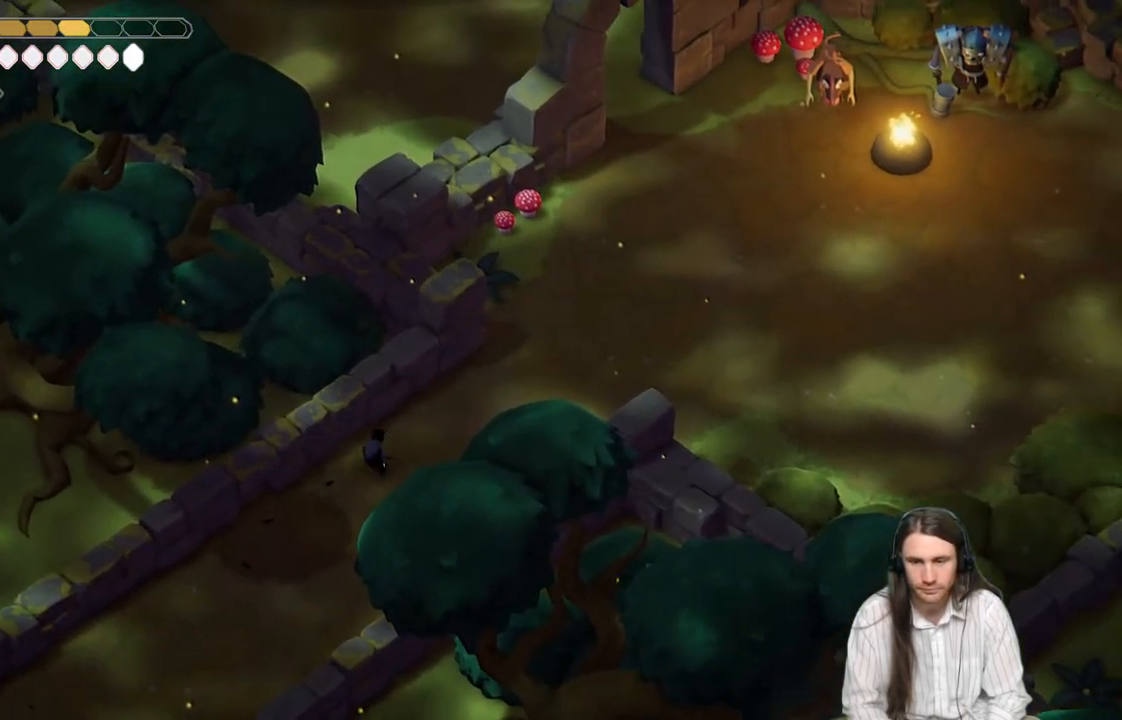
{"buttons": [], "left_stick": "up-right", "right_stick": "center", "events": [[483, "right_stick", "center"]]}